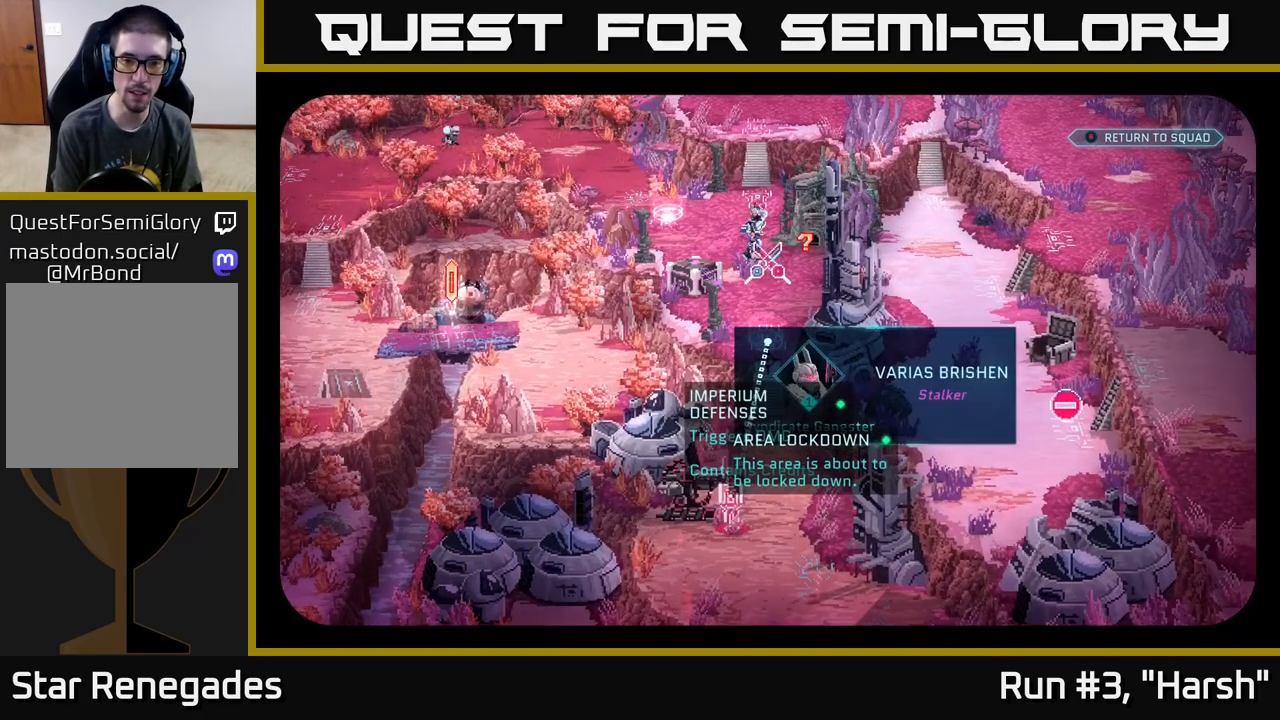
Gameplay with a controller (Xbox layout); each line is a JSON object with the inputs held at the frame after it. "events" lists button and stick changes between this image and that frame as [ms after this image, input, new state], when the widget could be followed in between.
{"buttons": [], "left_stick": "center", "right_stick": "center", "events": []}
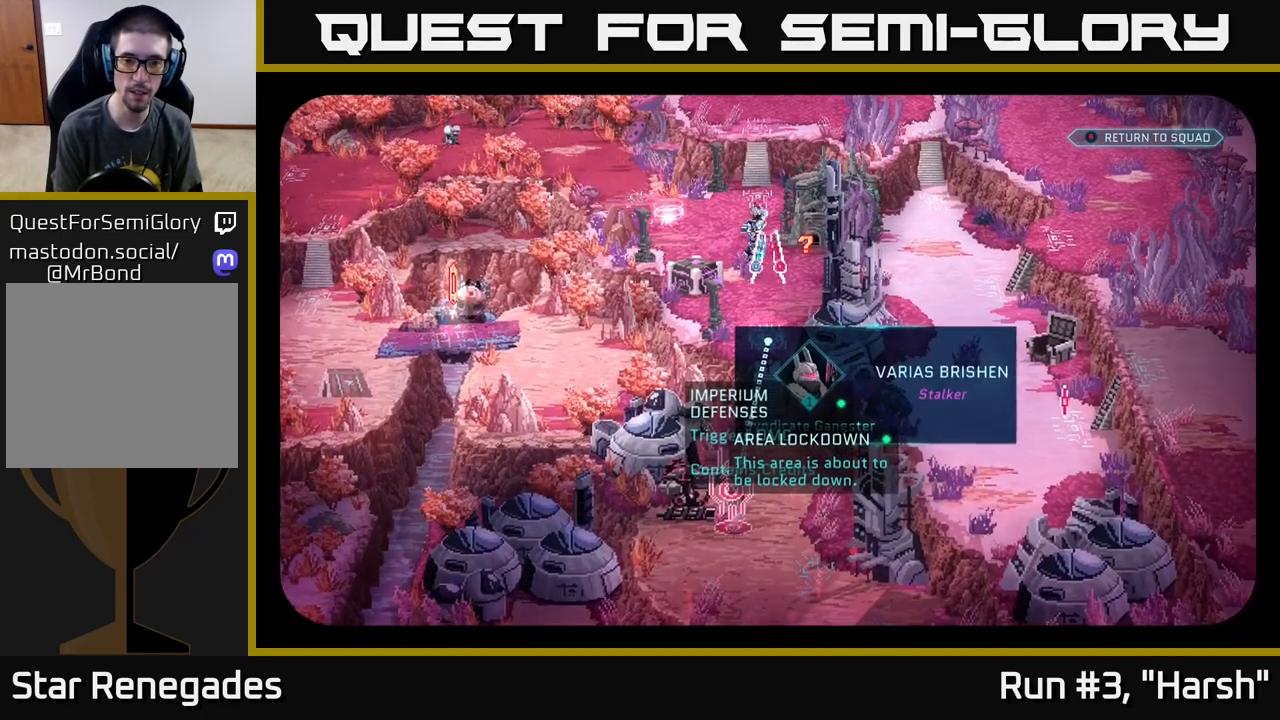
{"buttons": [], "left_stick": "center", "right_stick": "center", "events": [[17, "right_stick", "down"], [217, "right_stick", "center"]]}
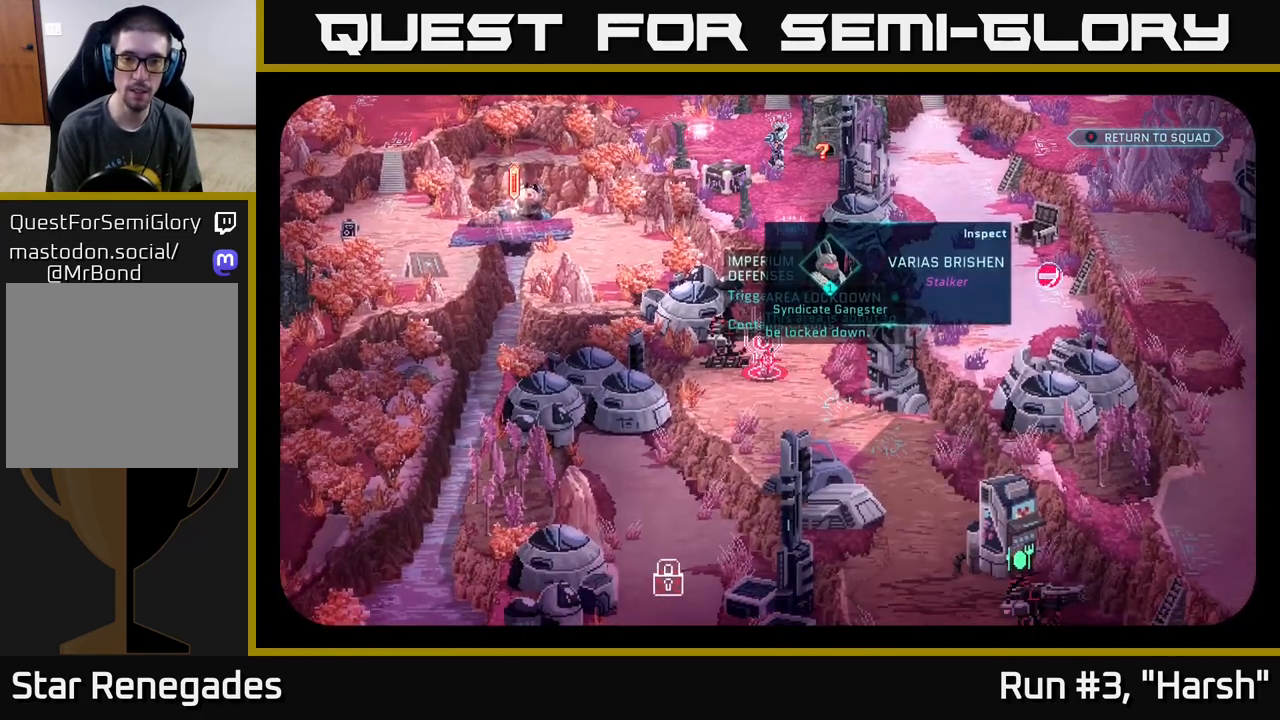
{"buttons": [], "left_stick": "center", "right_stick": "center", "events": []}
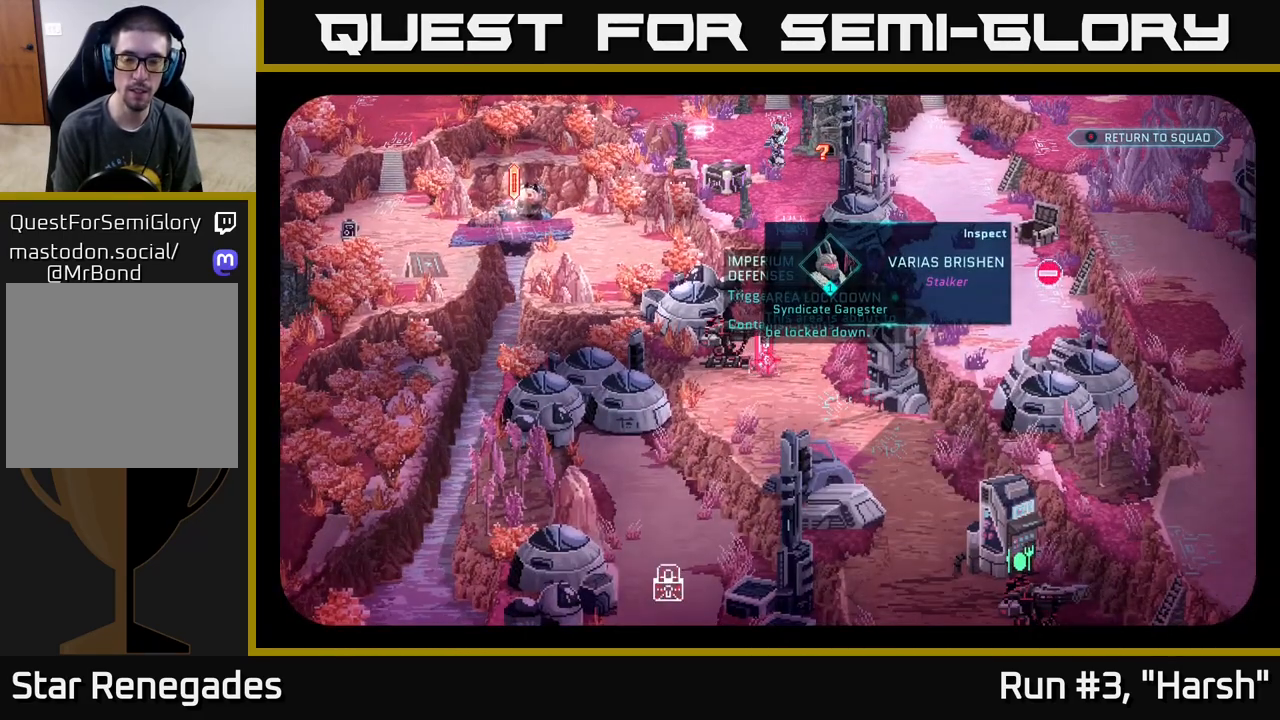
{"buttons": [], "left_stick": "center", "right_stick": "center", "events": []}
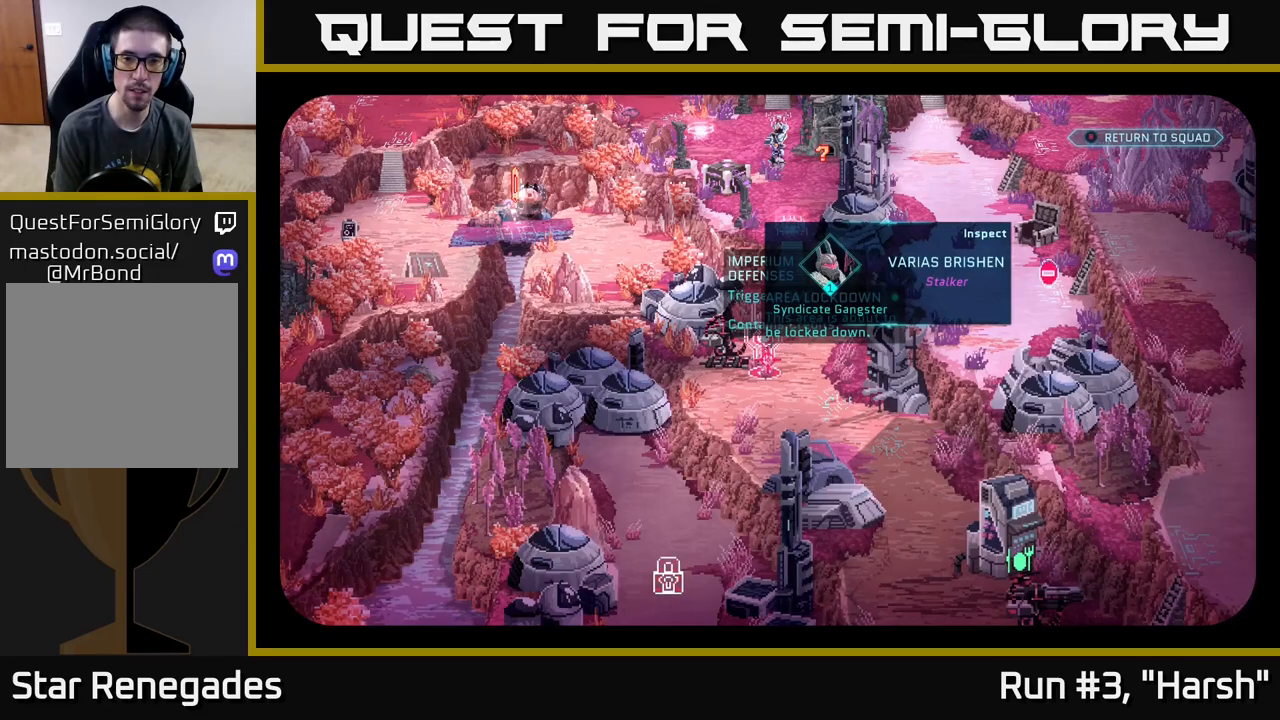
{"buttons": [], "left_stick": "center", "right_stick": "right", "events": [[500, "right_stick", "right"]]}
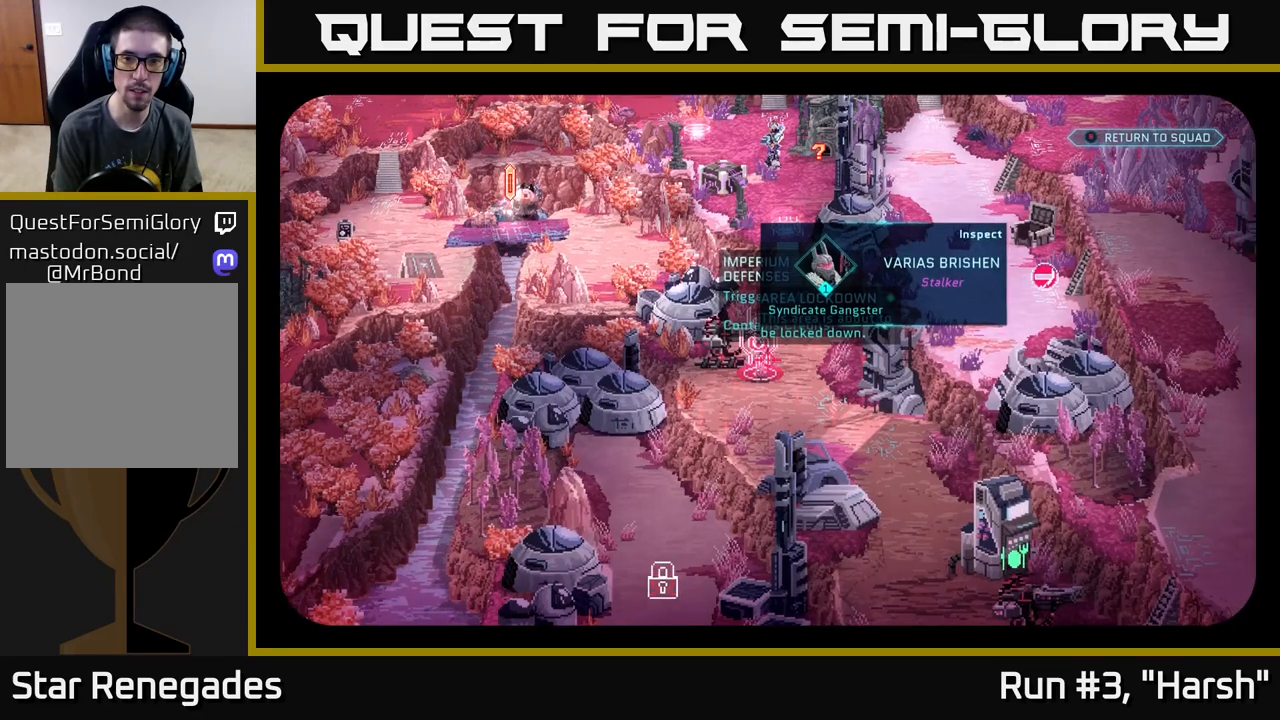
{"buttons": [], "left_stick": "center", "right_stick": "left", "events": [[250, "right_stick", "up"], [317, "left_stick", "up-left"], [333, "right_stick", "up-left"], [450, "right_stick", "left"], [483, "left_stick", "center"]]}
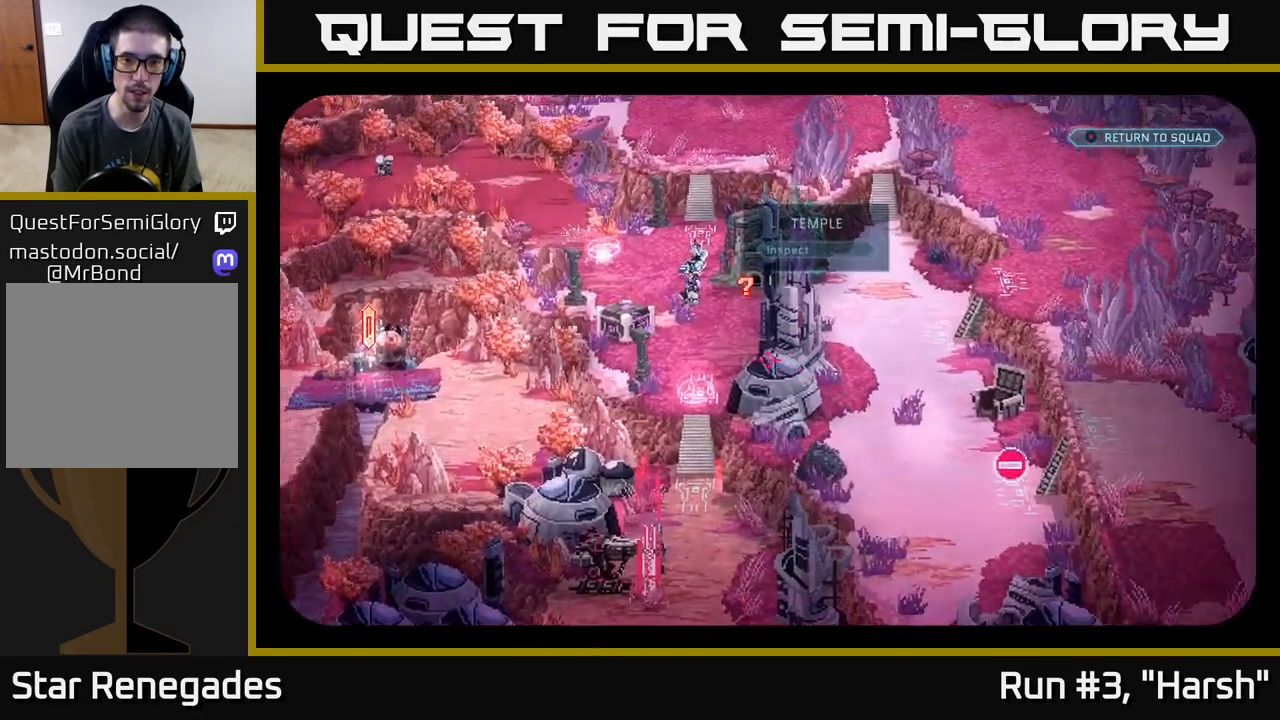
{"buttons": [], "left_stick": "center", "right_stick": "up-left", "events": [[50, "right_stick", "center"], [383, "right_stick", "up-left"]]}
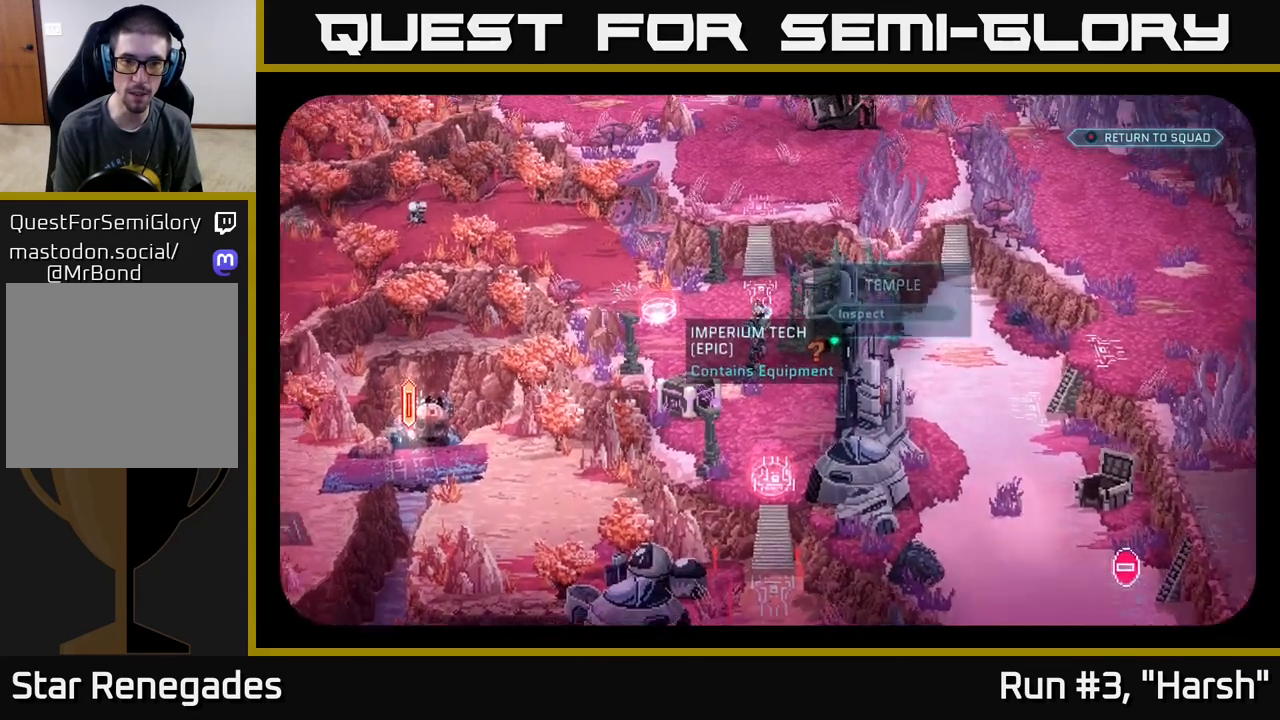
{"buttons": [], "left_stick": "right", "right_stick": "center", "events": [[100, "right_stick", "right"], [250, "right_stick", "center"], [367, "left_stick", "down-right"], [433, "left_stick", "right"]]}
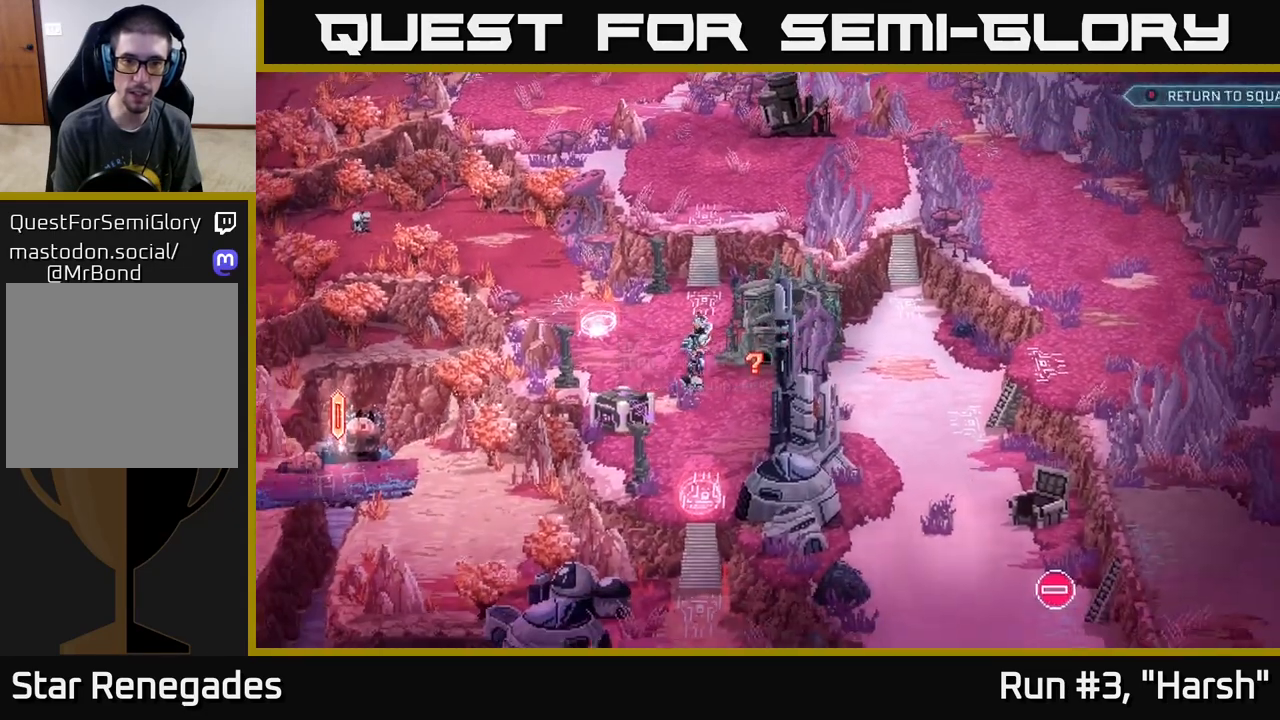
{"buttons": [], "left_stick": "right", "right_stick": "center", "events": []}
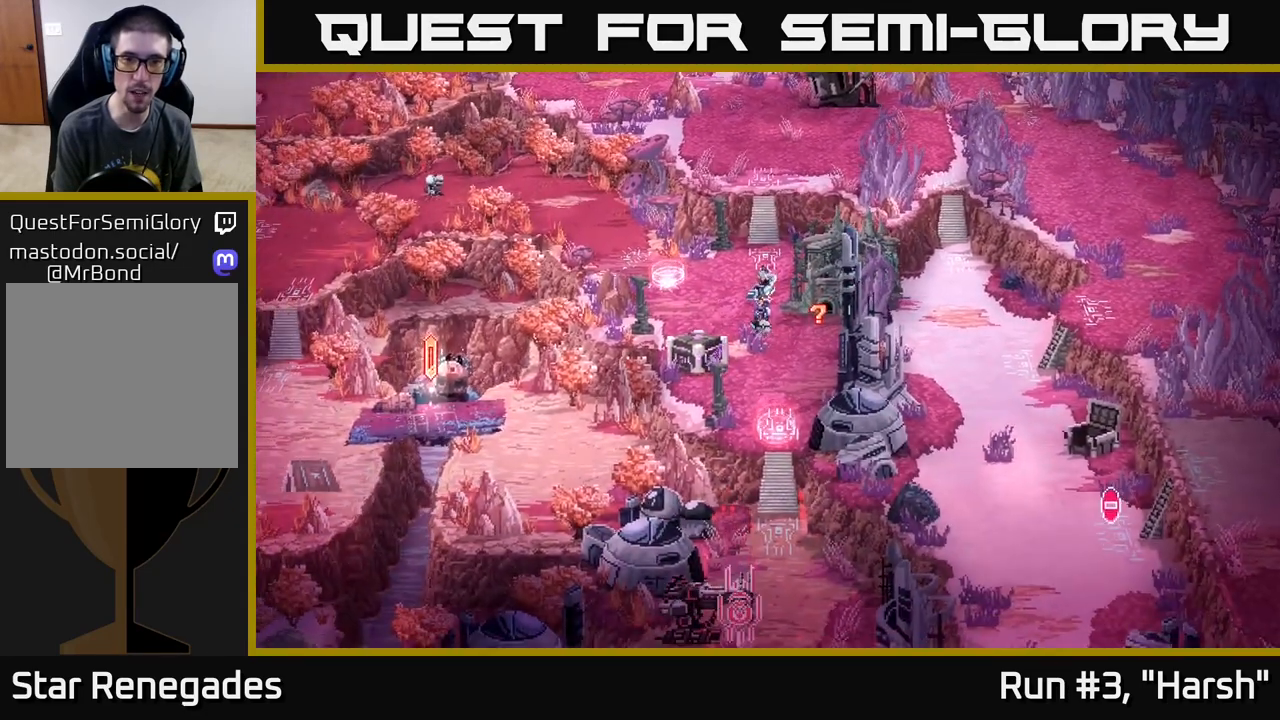
{"buttons": [], "left_stick": "right", "right_stick": "center", "events": []}
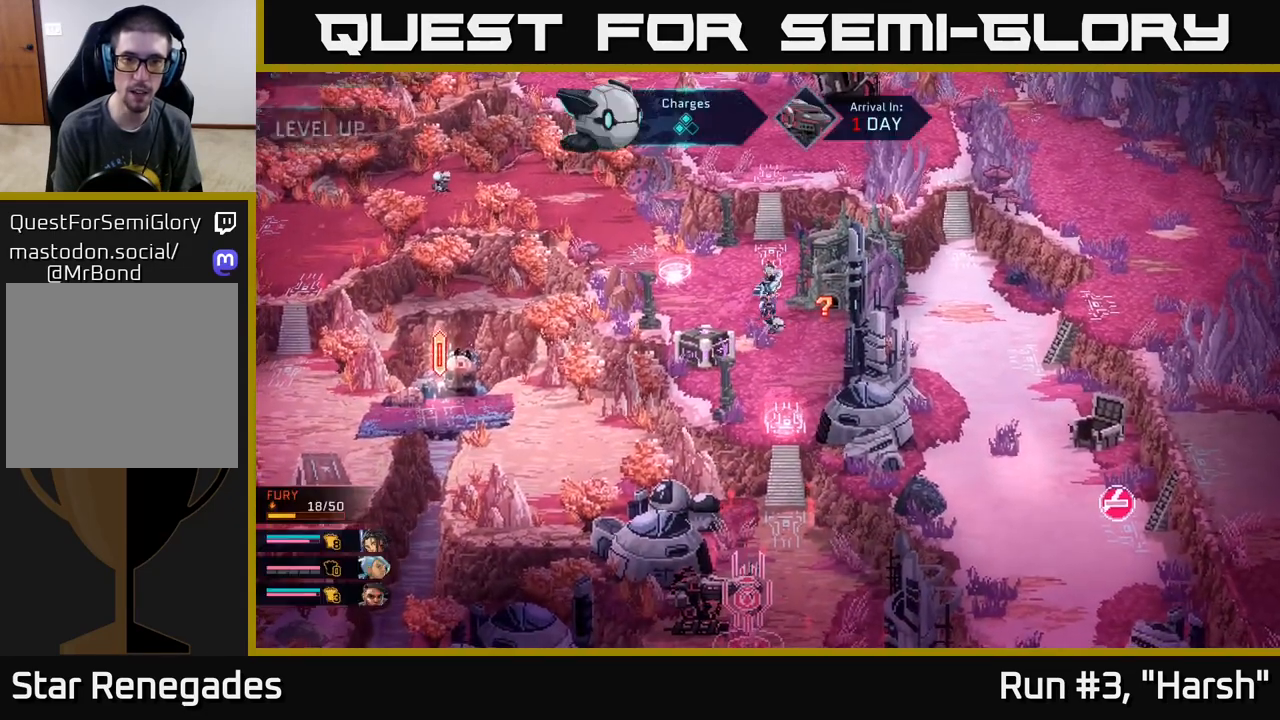
{"buttons": [], "left_stick": "up-right", "right_stick": "center", "events": [[283, "left_stick", "up-right"]]}
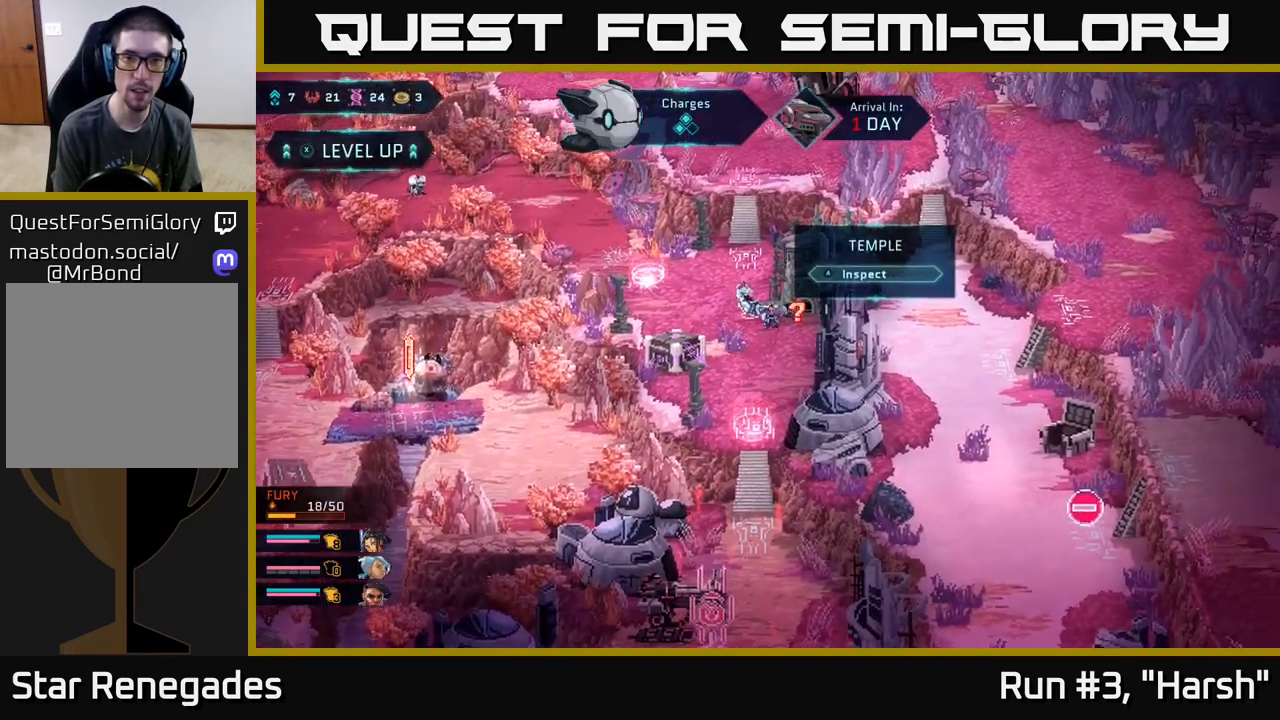
{"buttons": ["A"], "left_stick": "center", "right_stick": "center", "events": [[50, "left_stick", "center"], [433, "A", "down"]]}
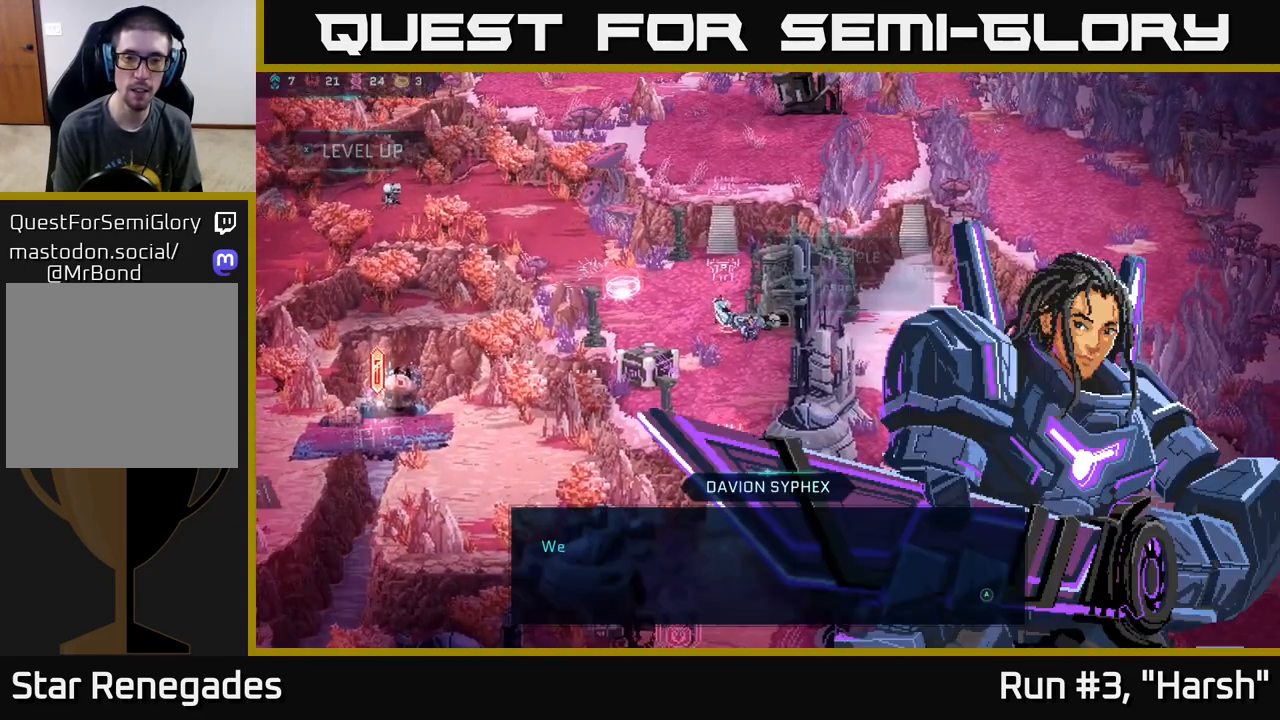
{"buttons": [], "left_stick": "center", "right_stick": "center", "events": [[100, "A", "up"], [333, "A", "down"], [483, "A", "up"]]}
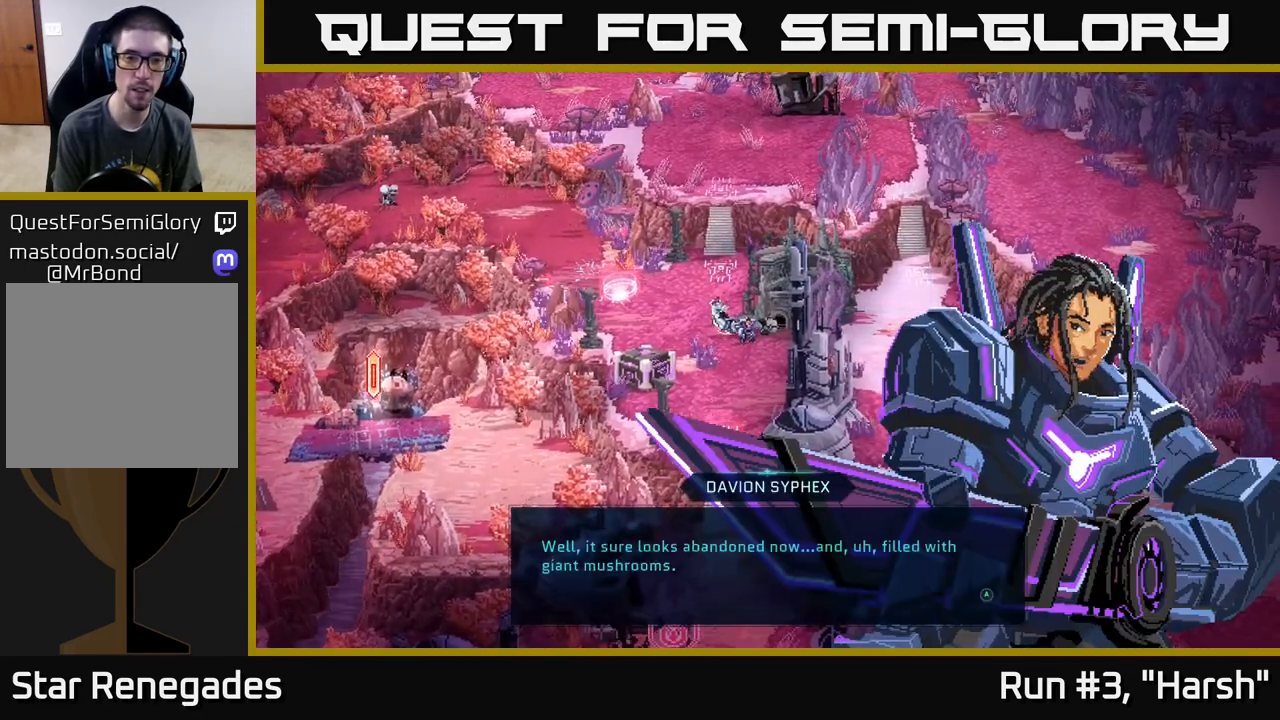
{"buttons": [], "left_stick": "center", "right_stick": "center", "events": [[150, "A", "down"], [250, "A", "up"], [350, "A", "down"], [433, "A", "up"]]}
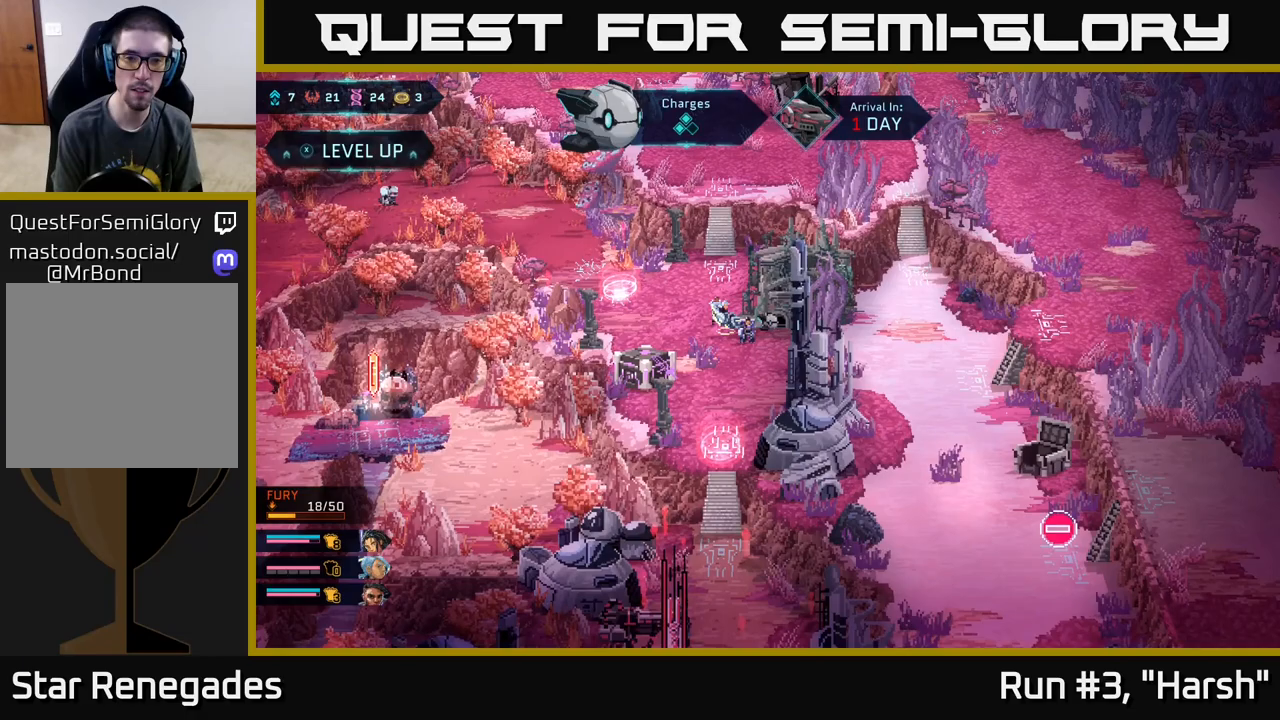
{"buttons": [], "left_stick": "left", "right_stick": "center", "events": [[200, "left_stick", "left"]]}
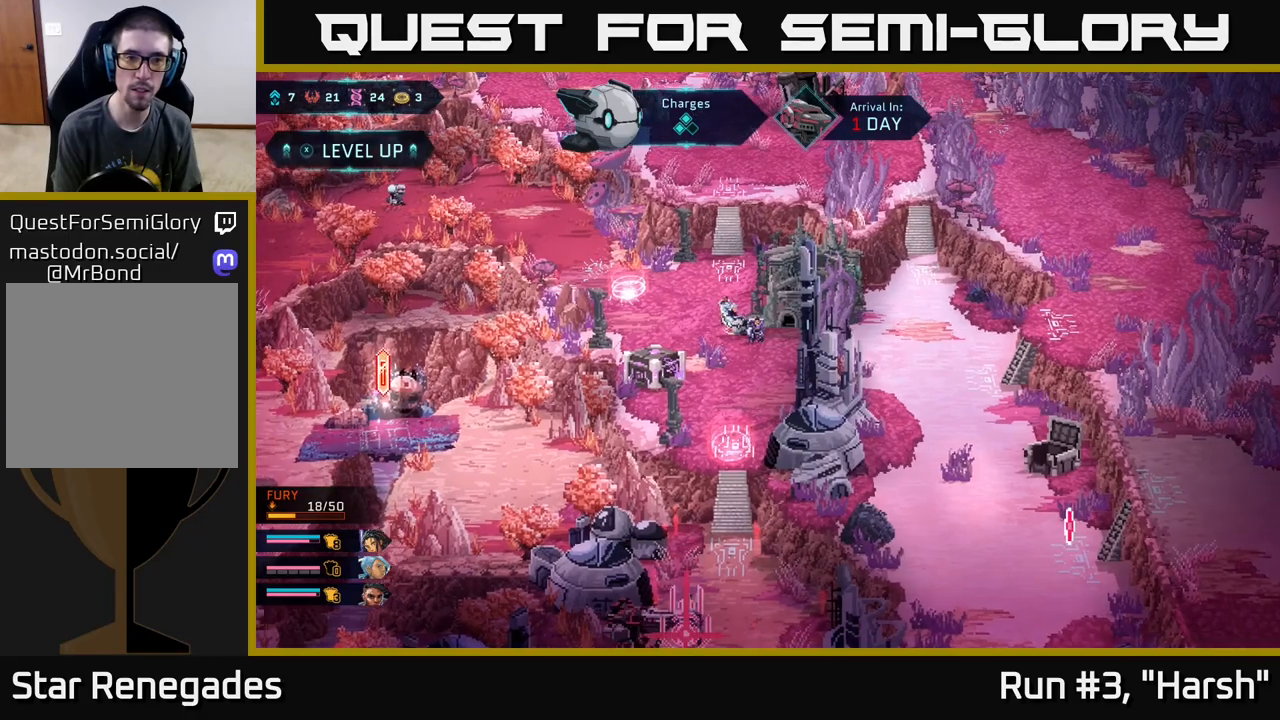
{"buttons": [], "left_stick": "center", "right_stick": "left", "events": [[33, "right_stick", "up-left"], [100, "right_stick", "left"], [300, "left_stick", "center"]]}
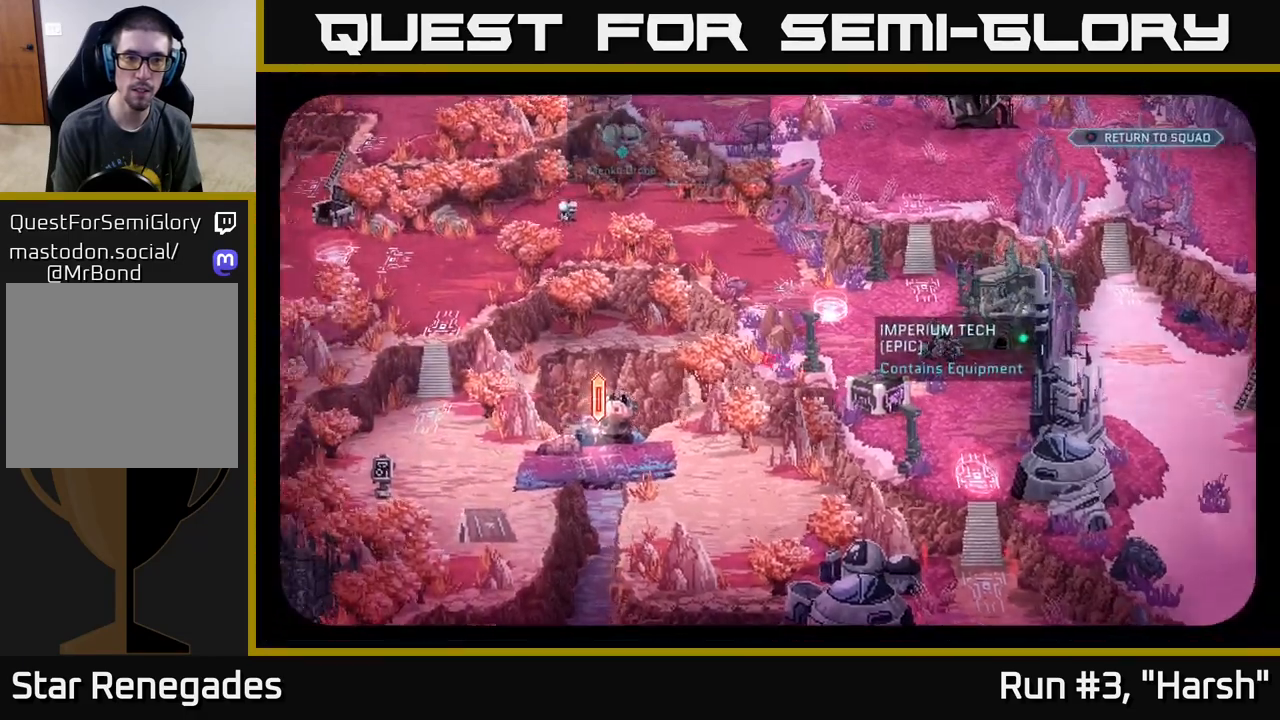
{"buttons": [], "left_stick": "center", "right_stick": "center", "events": [[233, "right_stick", "center"]]}
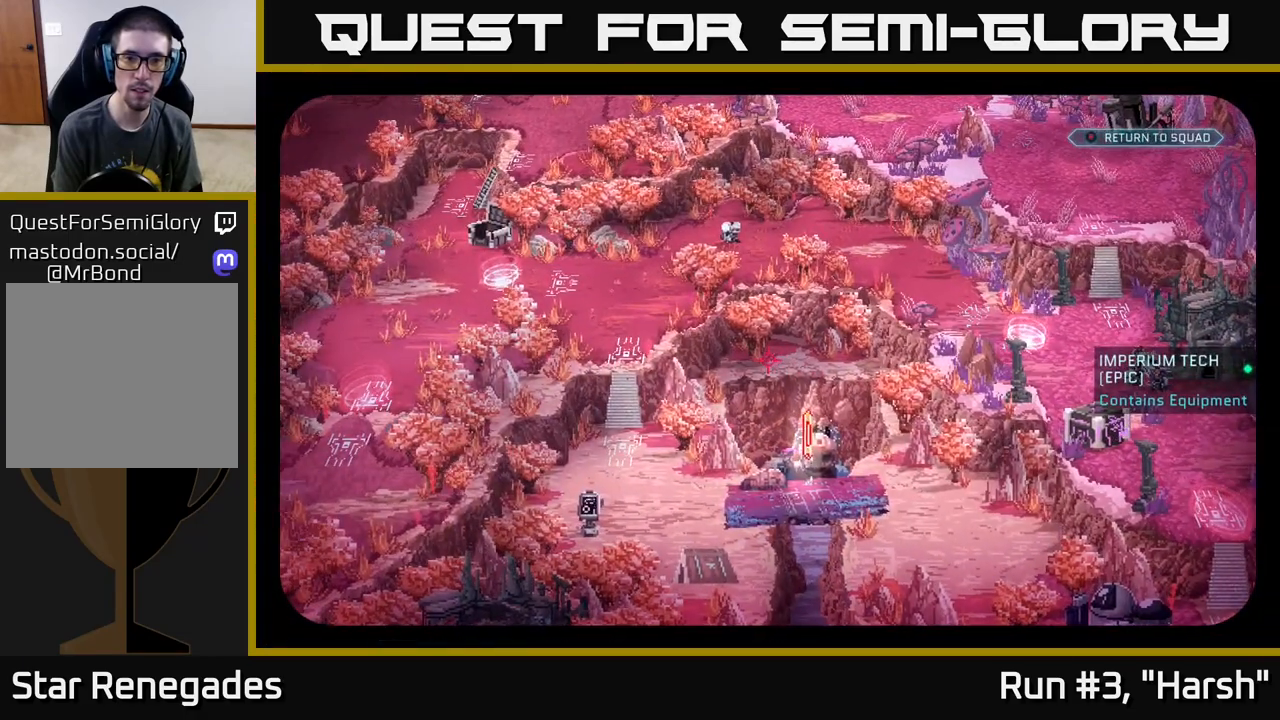
{"buttons": [], "left_stick": "center", "right_stick": "right", "events": [[133, "right_stick", "left"], [200, "right_stick", "down-left"], [350, "right_stick", "center"], [400, "right_stick", "right"]]}
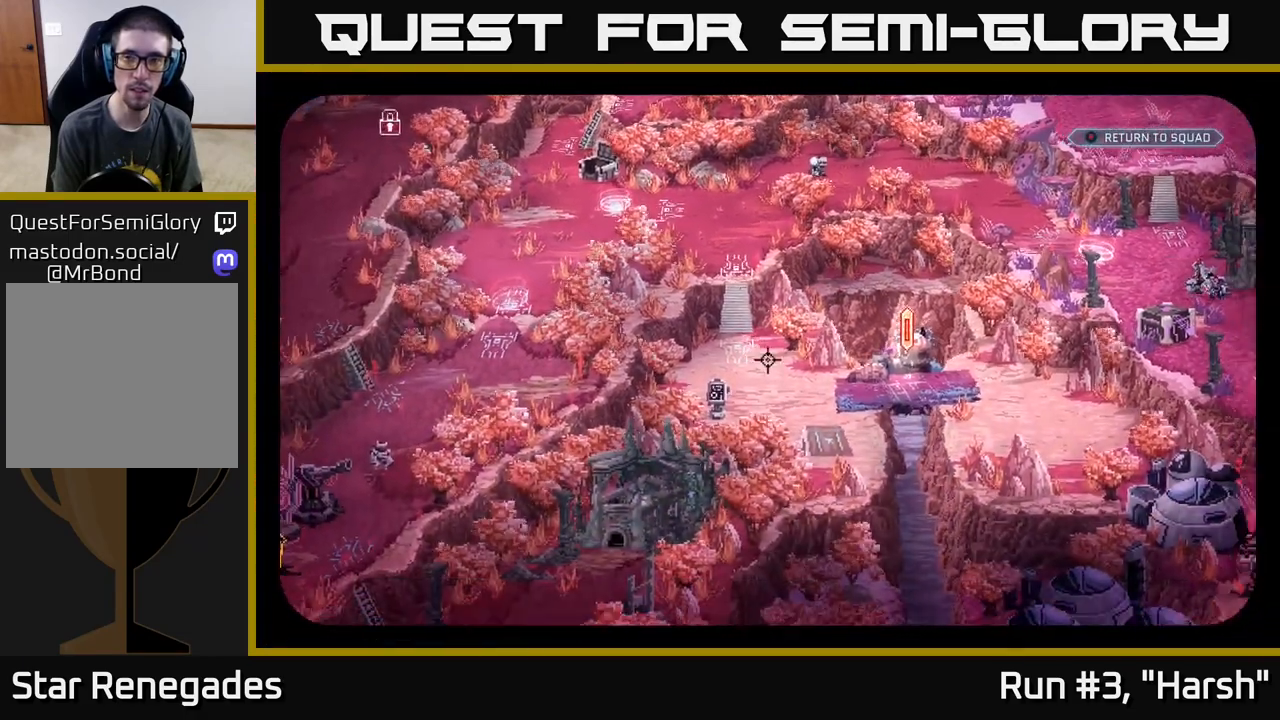
{"buttons": [], "left_stick": "center", "right_stick": "center", "events": [[17, "right_stick", "down-right"], [150, "right_stick", "right"], [267, "right_stick", "center"], [400, "B", "down"], [467, "B", "up"]]}
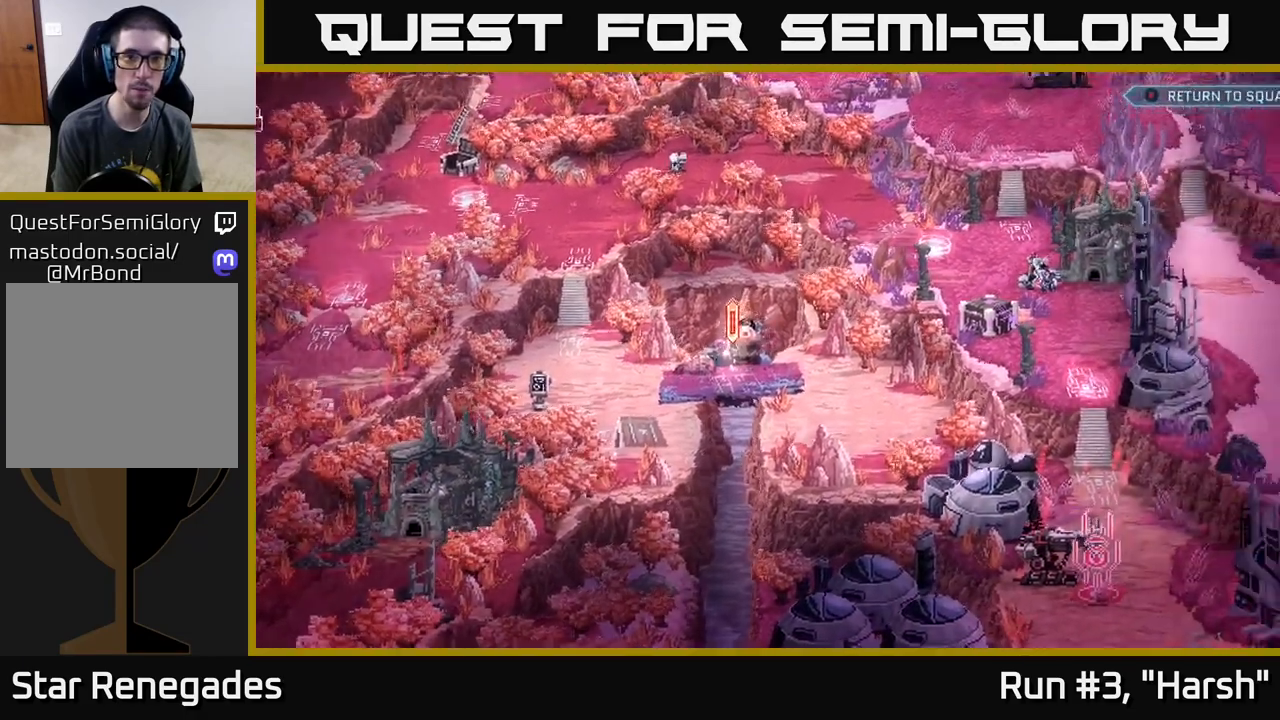
{"buttons": [], "left_stick": "center", "right_stick": "center", "events": [[17, "left_stick", "right"], [217, "left_stick", "center"]]}
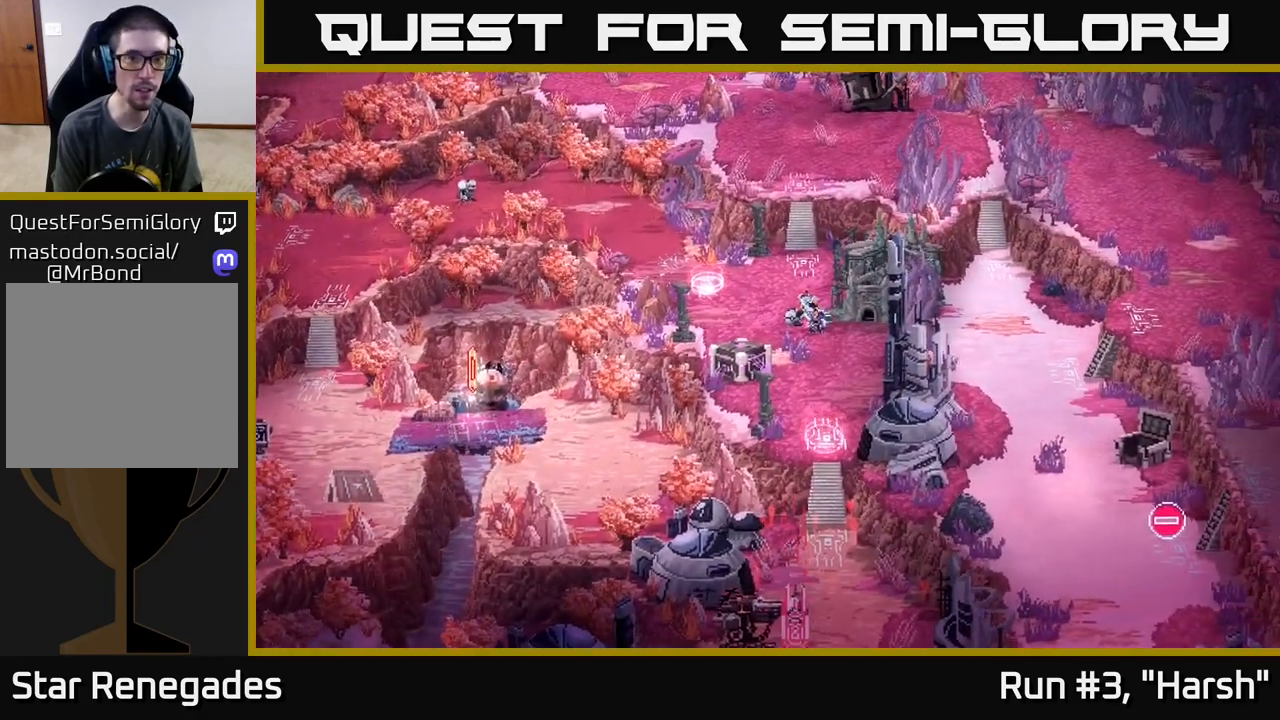
{"buttons": [], "left_stick": "center", "right_stick": "center", "events": []}
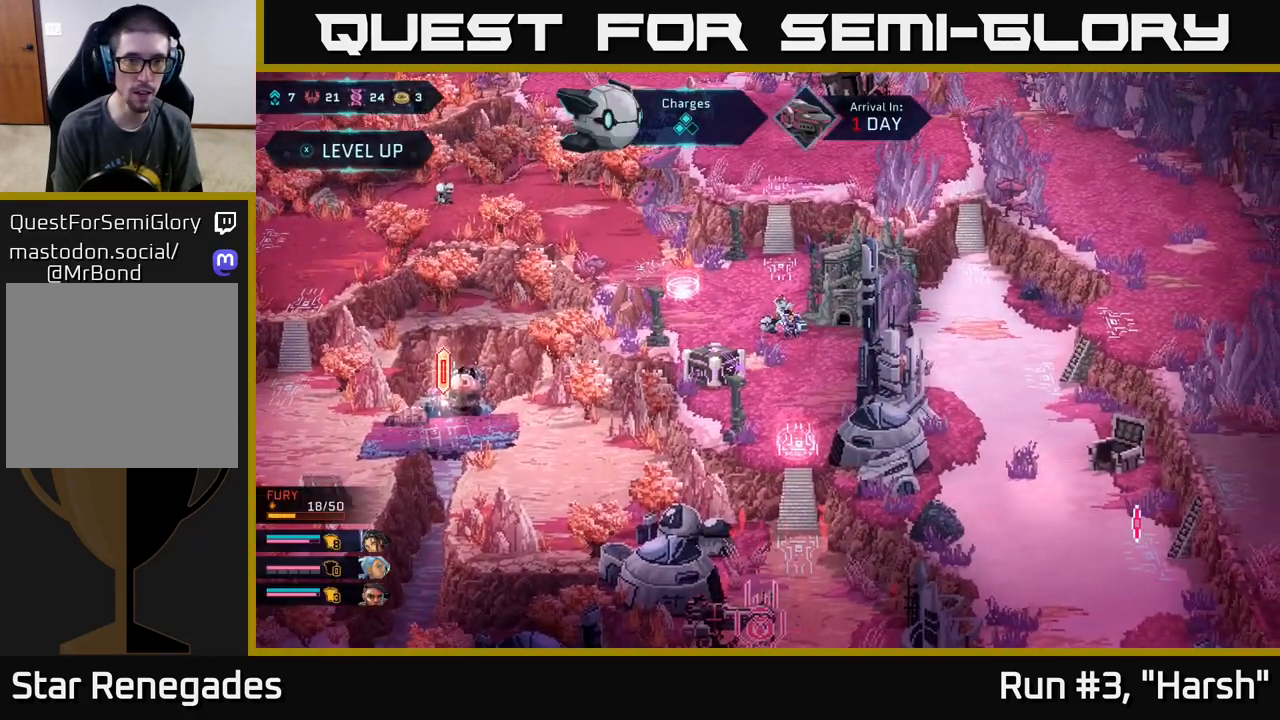
{"buttons": [], "left_stick": "center", "right_stick": "down-right", "events": [[367, "right_stick", "down-right"]]}
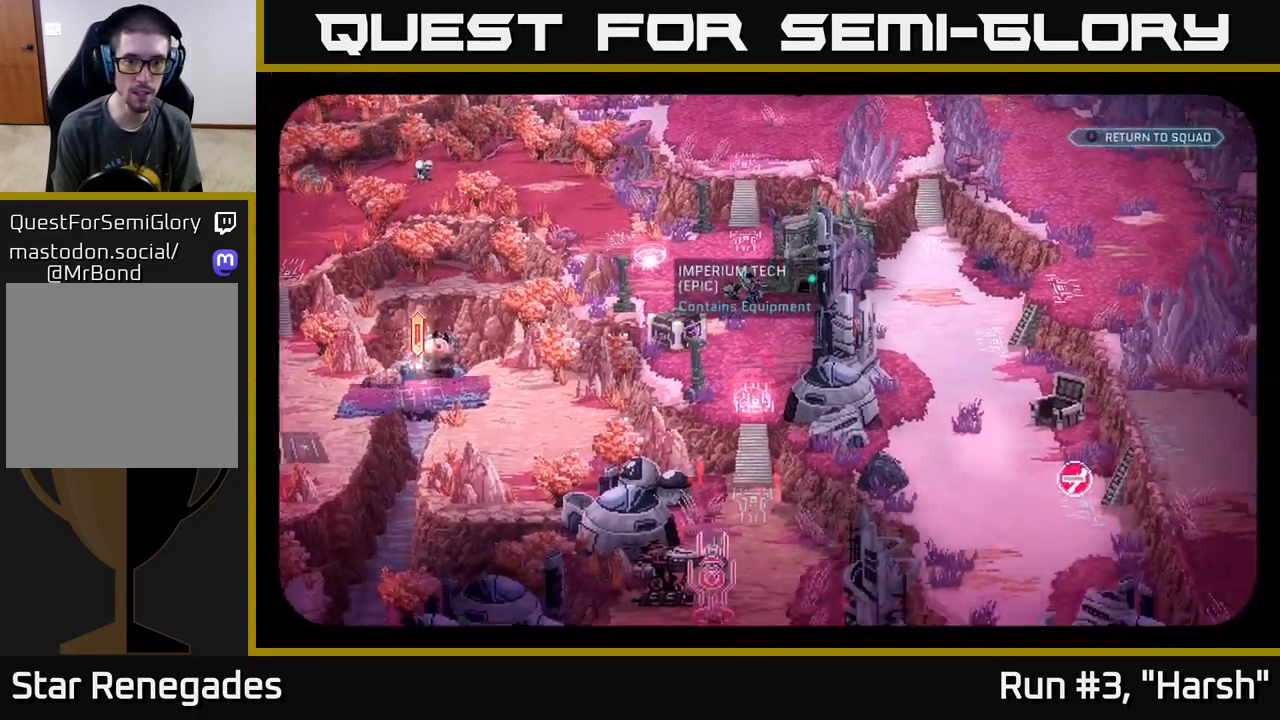
{"buttons": [], "left_stick": "center", "right_stick": "up-left", "events": [[67, "right_stick", "down"], [217, "right_stick", "center"], [433, "right_stick", "up-left"]]}